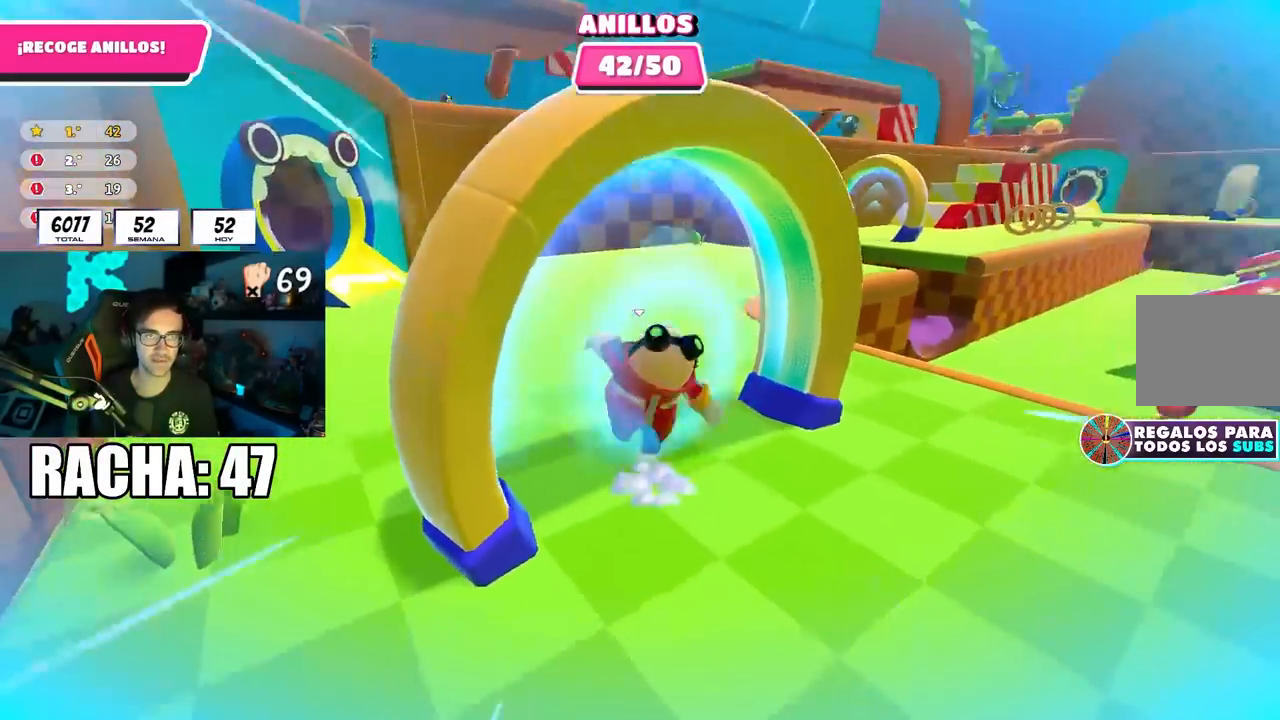
Gameplay with a controller (PlayStation layout); each line is a JSON object with the inputs held at the frame after it. "events" lists button and stick changes between this image and that frame as [ms after this image, input, new state], when the widget could be followed in between.
{"buttons": [], "left_stick": "up", "right_stick": "center", "events": [[33, "right_stick", "center"], [67, "CROSS", "down"], [300, "CROSS", "up"]]}
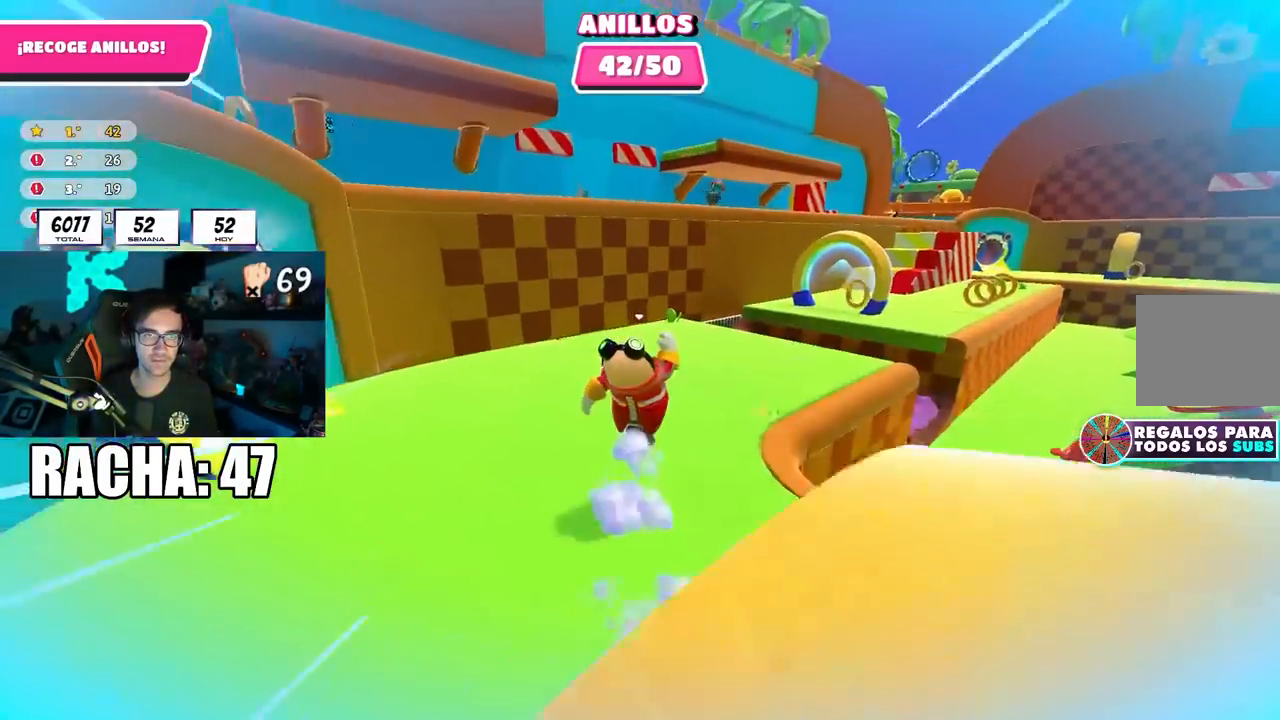
{"buttons": [], "left_stick": "up", "right_stick": "down", "events": [[50, "right_stick", "down-right"], [467, "right_stick", "down"]]}
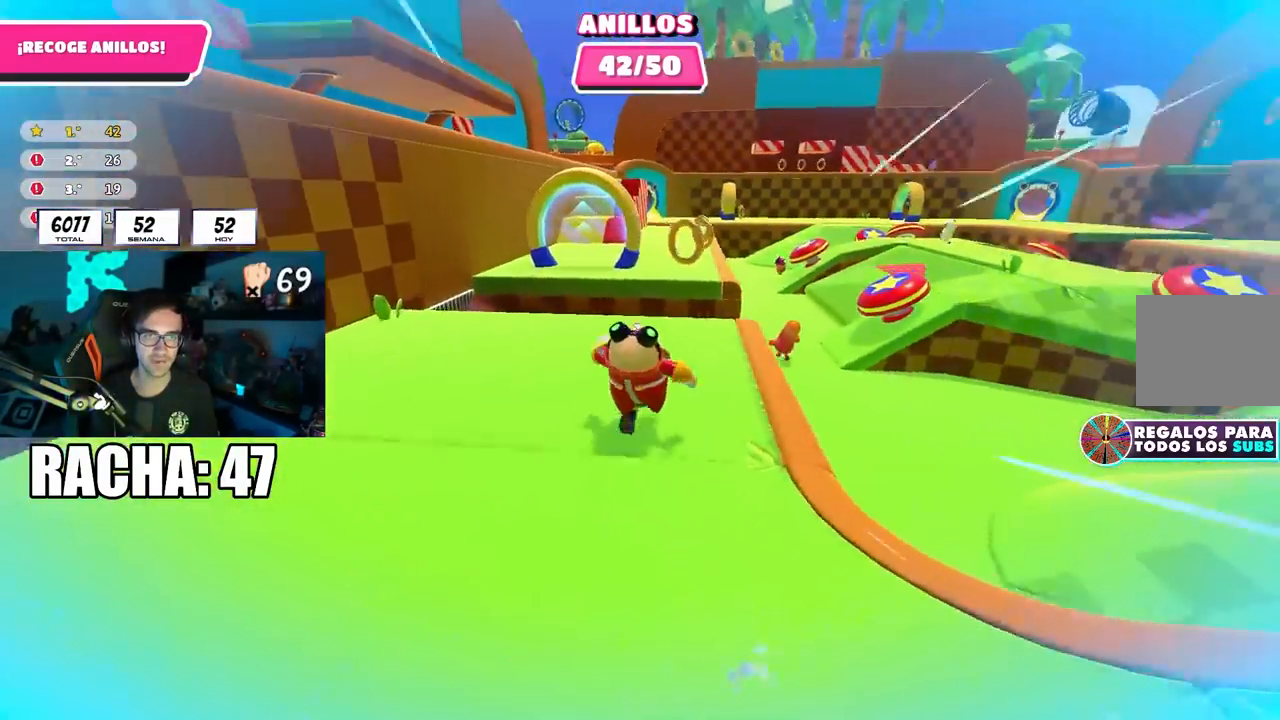
{"buttons": ["CROSS"], "left_stick": "up", "right_stick": "center", "events": [[133, "right_stick", "center"], [383, "CROSS", "down"]]}
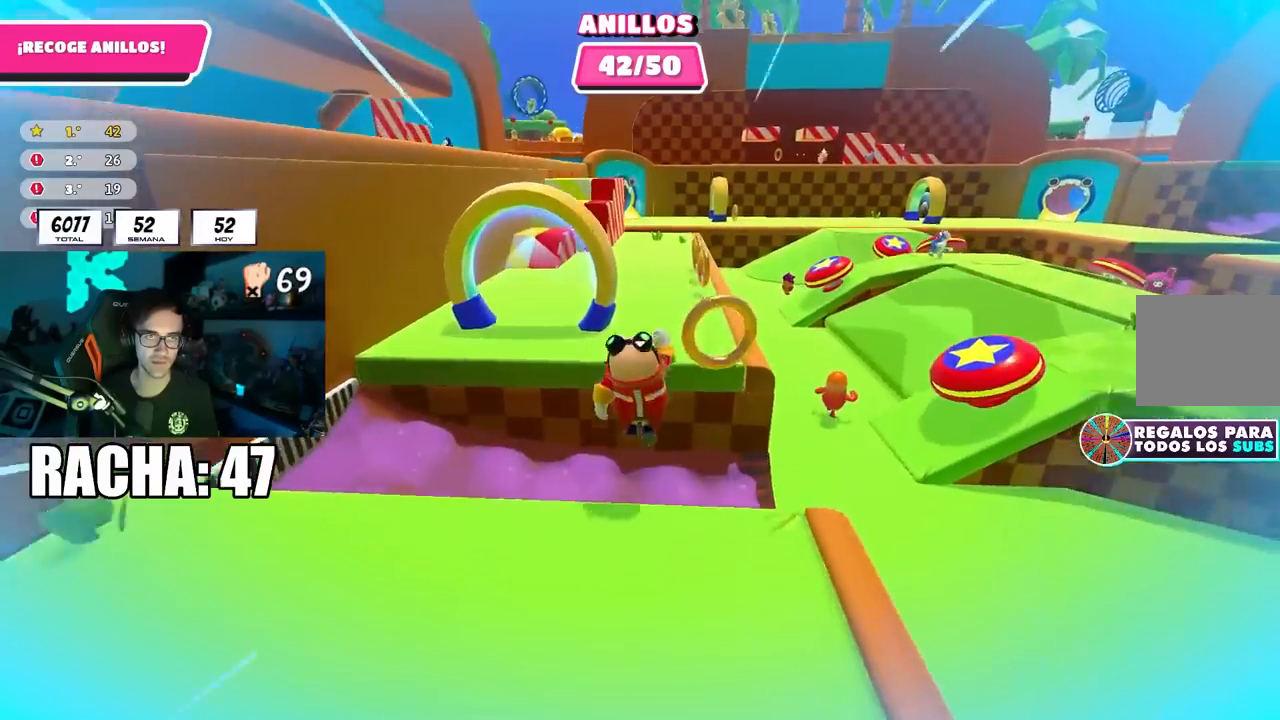
{"buttons": [], "left_stick": "up-left", "right_stick": "center", "events": [[33, "CROSS", "up"], [83, "left_stick", "up-left"], [150, "right_stick", "left"], [267, "right_stick", "center"]]}
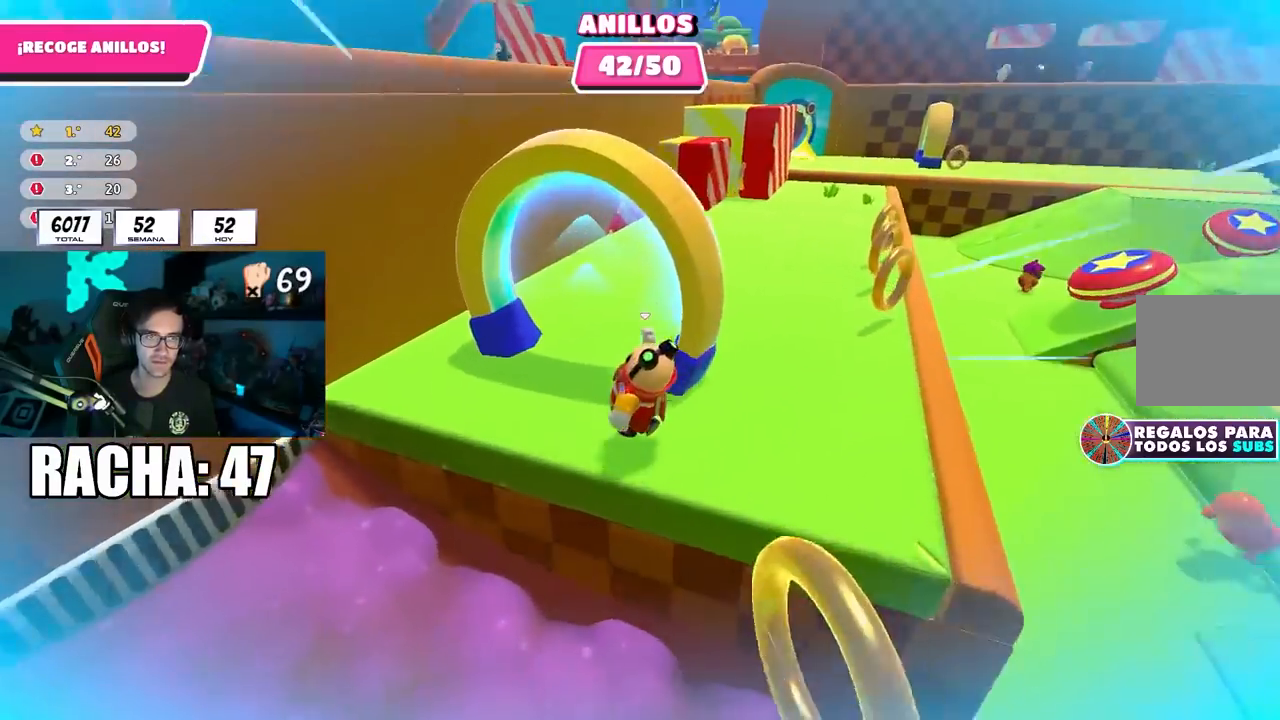
{"buttons": [], "left_stick": "up-right", "right_stick": "down-right", "events": [[17, "right_stick", "right"], [83, "right_stick", "down-right"], [100, "left_stick", "up-right"]]}
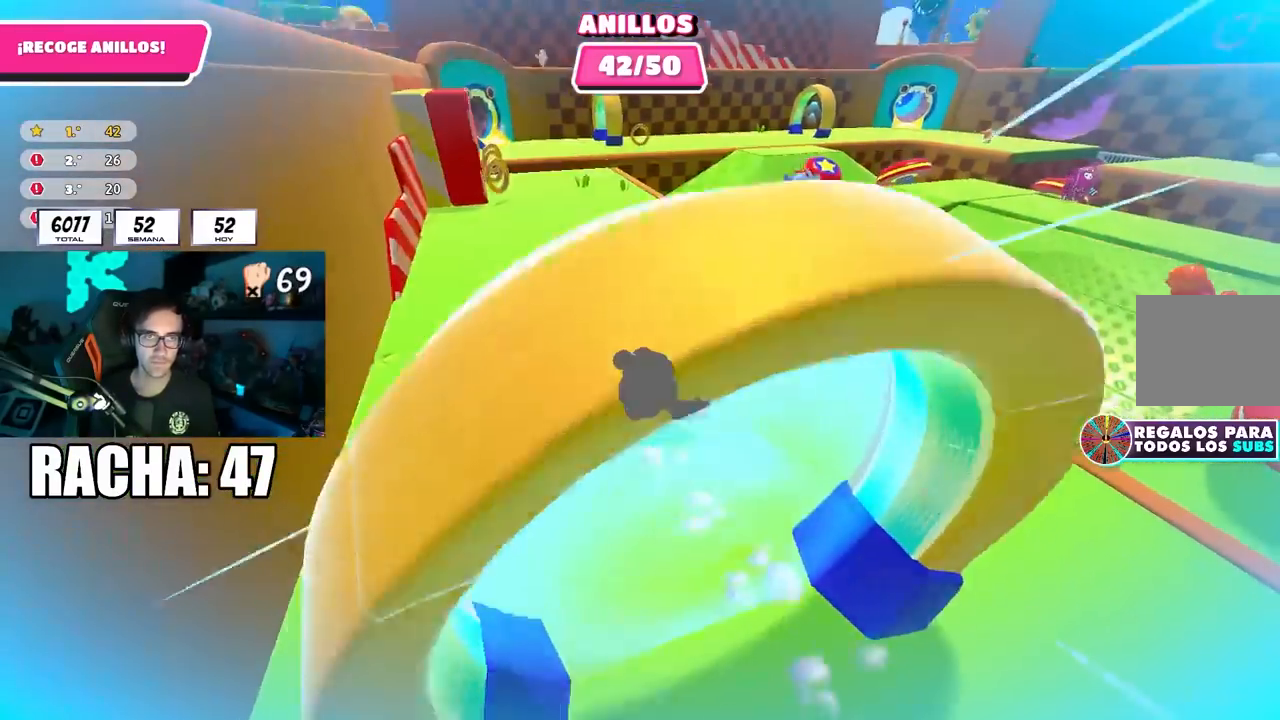
{"buttons": [], "left_stick": "up", "right_stick": "center", "events": [[133, "right_stick", "center"], [483, "left_stick", "up"]]}
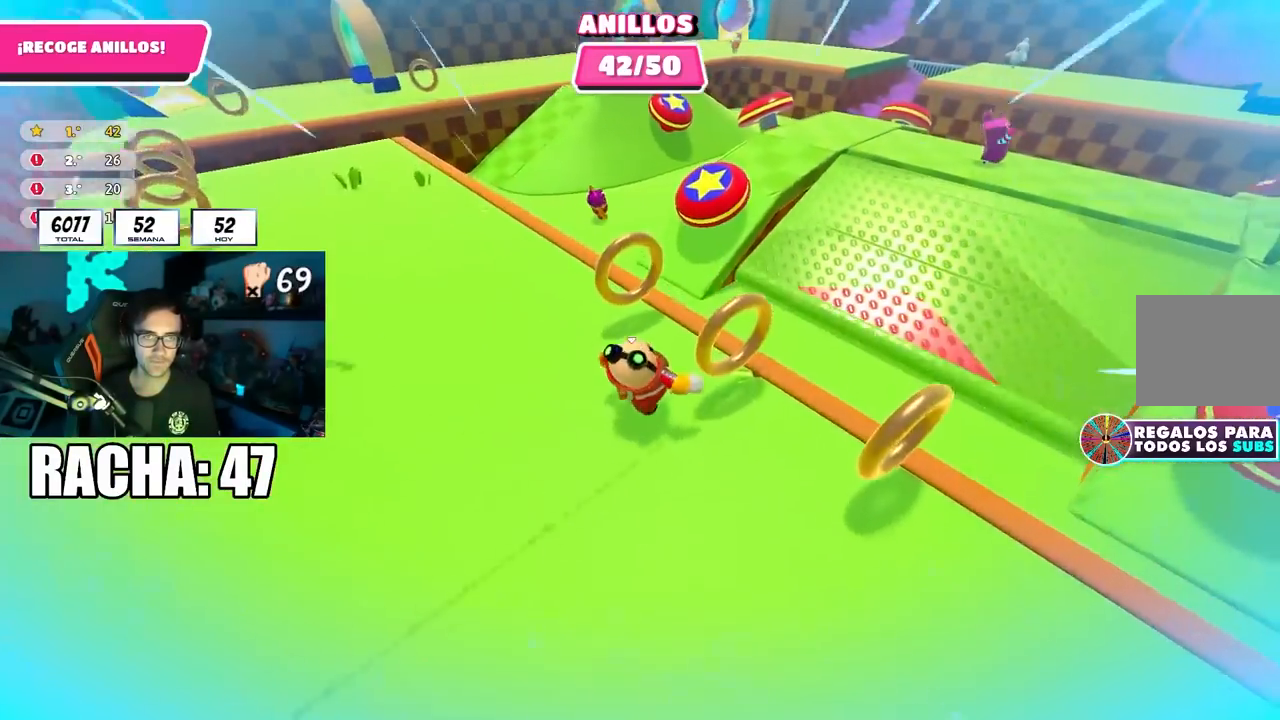
{"buttons": [], "left_stick": "up", "right_stick": "center", "events": [[167, "CROSS", "down"], [317, "SQUARE", "down"], [350, "CROSS", "up"], [433, "SQUARE", "up"]]}
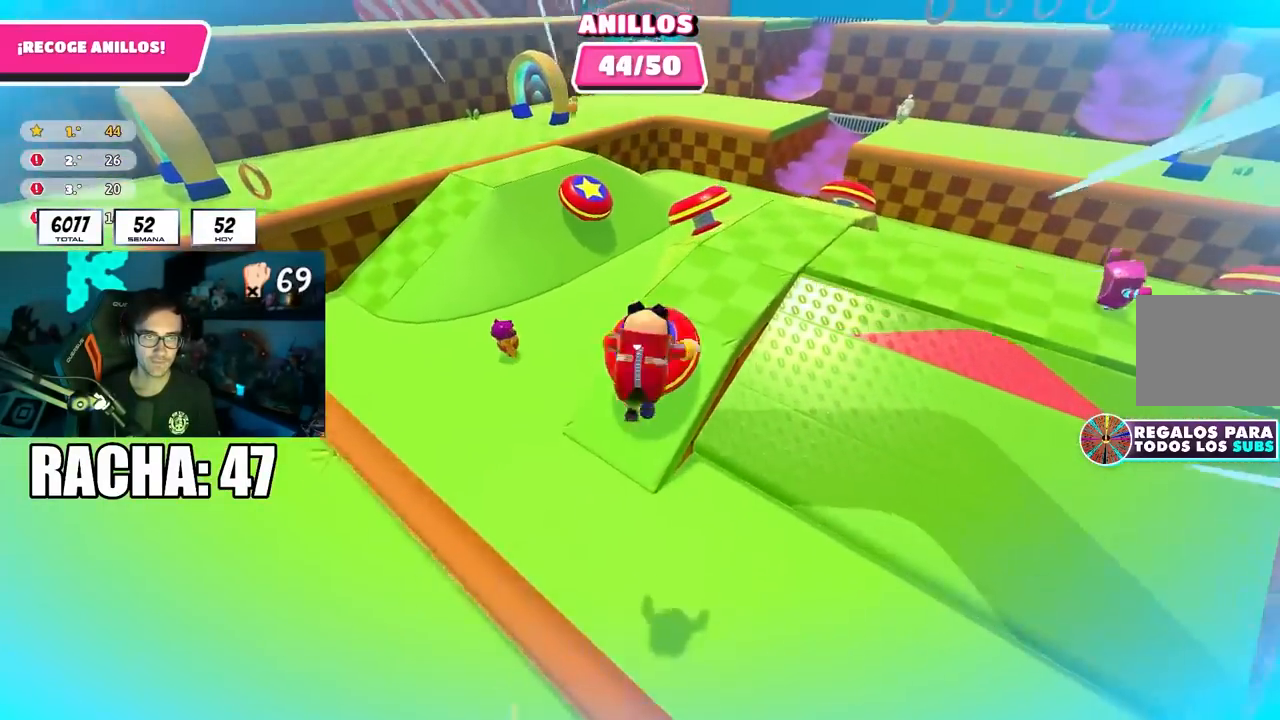
{"buttons": [], "left_stick": "up-left", "right_stick": "up-left", "events": [[50, "right_stick", "left"], [100, "left_stick", "up-left"], [450, "right_stick", "up-left"]]}
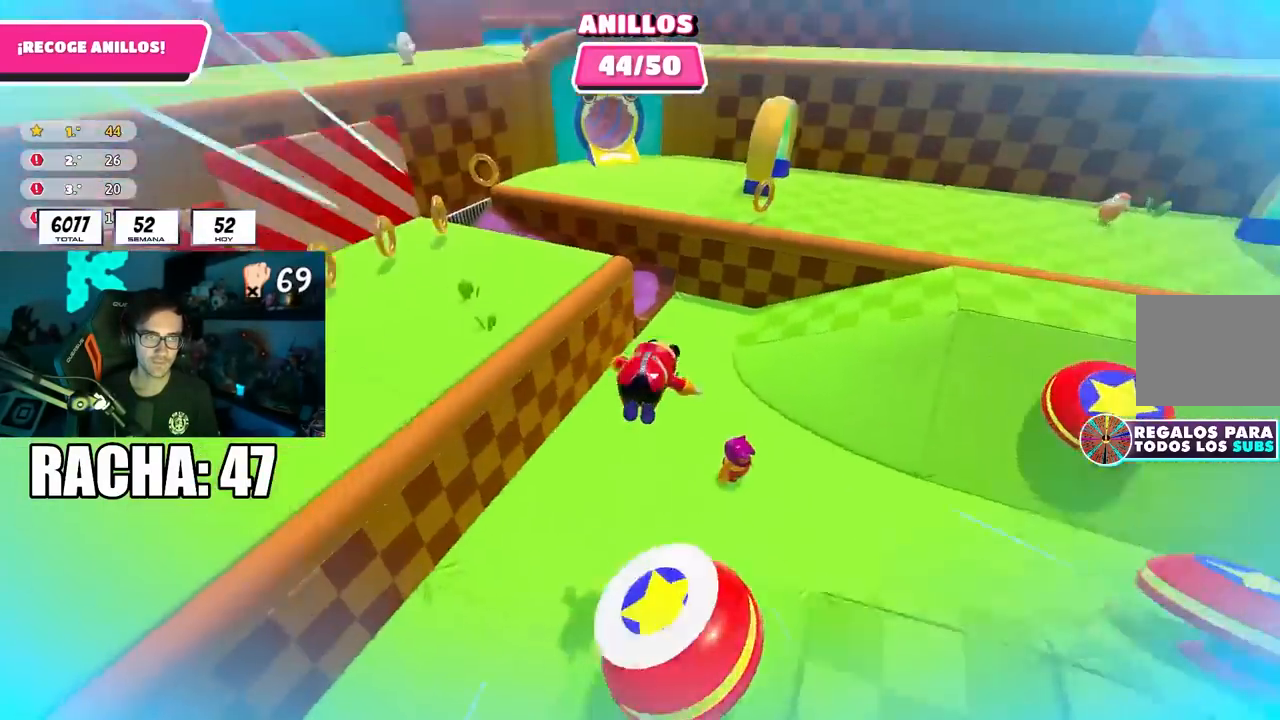
{"buttons": [], "left_stick": "up", "right_stick": "up-right", "events": [[67, "left_stick", "up"], [67, "right_stick", "center"], [417, "right_stick", "up-right"]]}
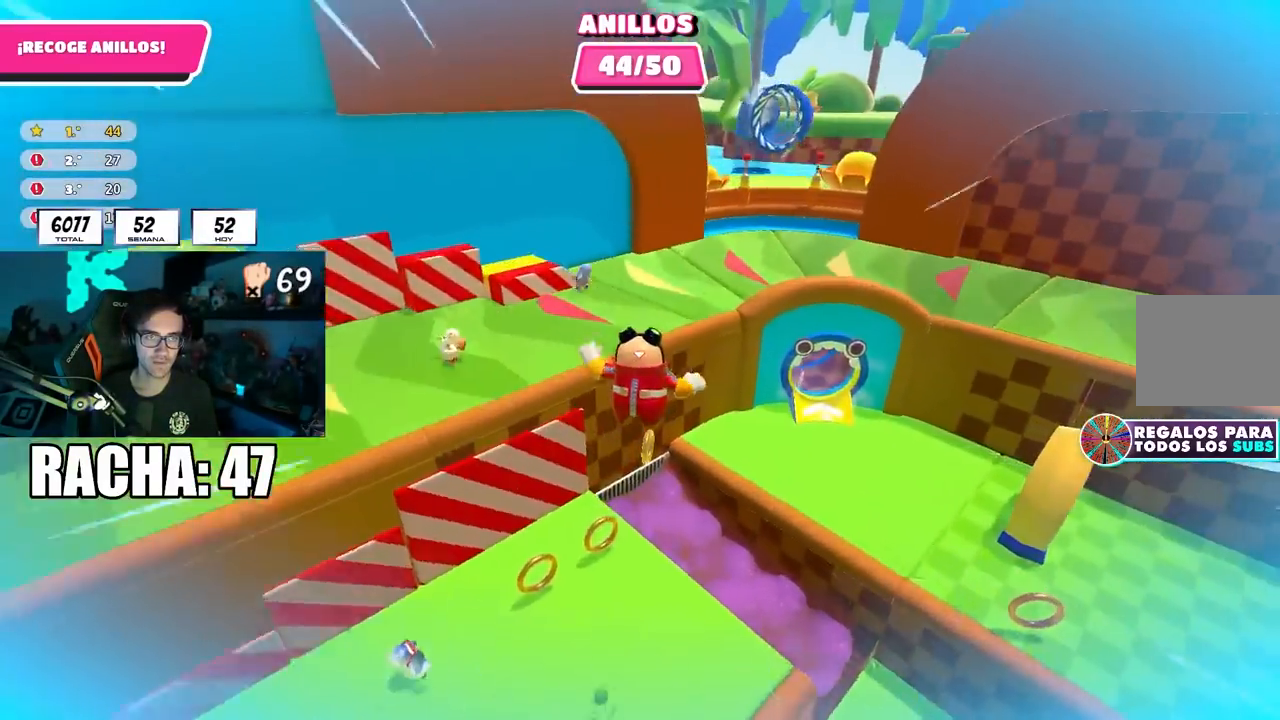
{"buttons": ["SQUARE"], "left_stick": "up", "right_stick": "center", "events": [[17, "right_stick", "center"], [150, "right_stick", "up-right"], [250, "right_stick", "center"], [500, "SQUARE", "down"]]}
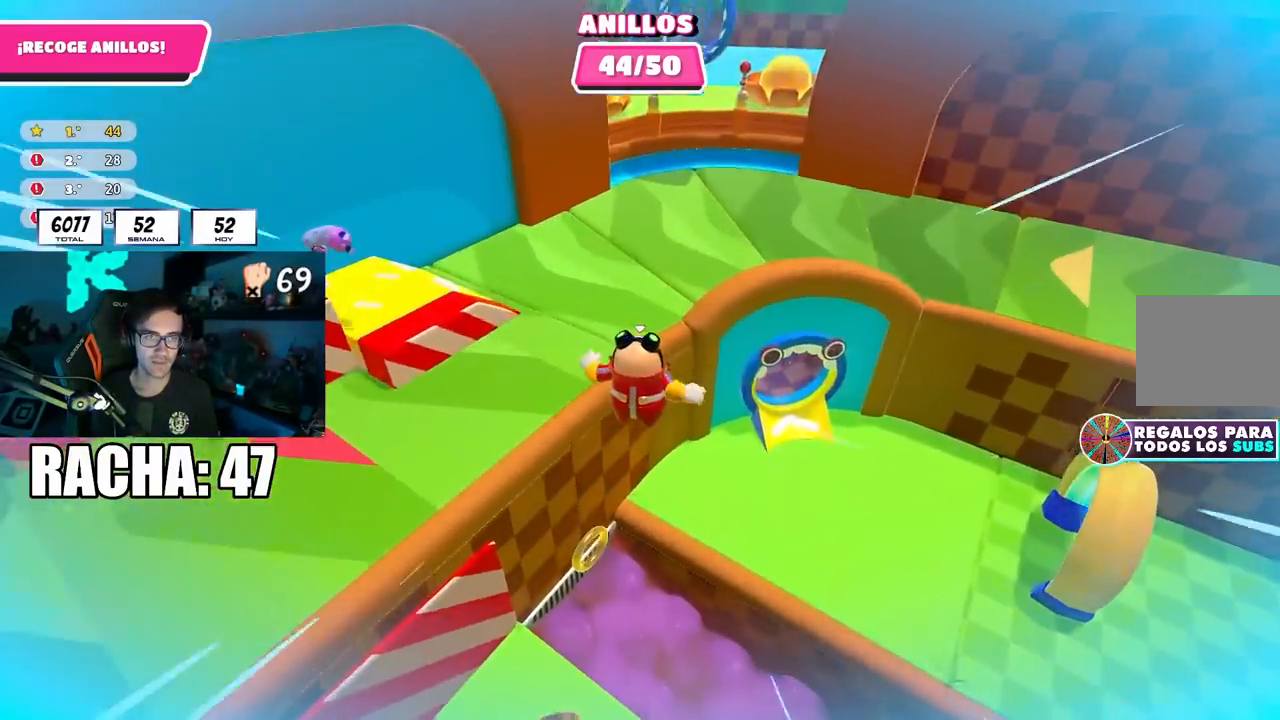
{"buttons": [], "left_stick": "up", "right_stick": "center", "events": [[200, "SQUARE", "up"], [317, "right_stick", "up-left"], [500, "right_stick", "center"]]}
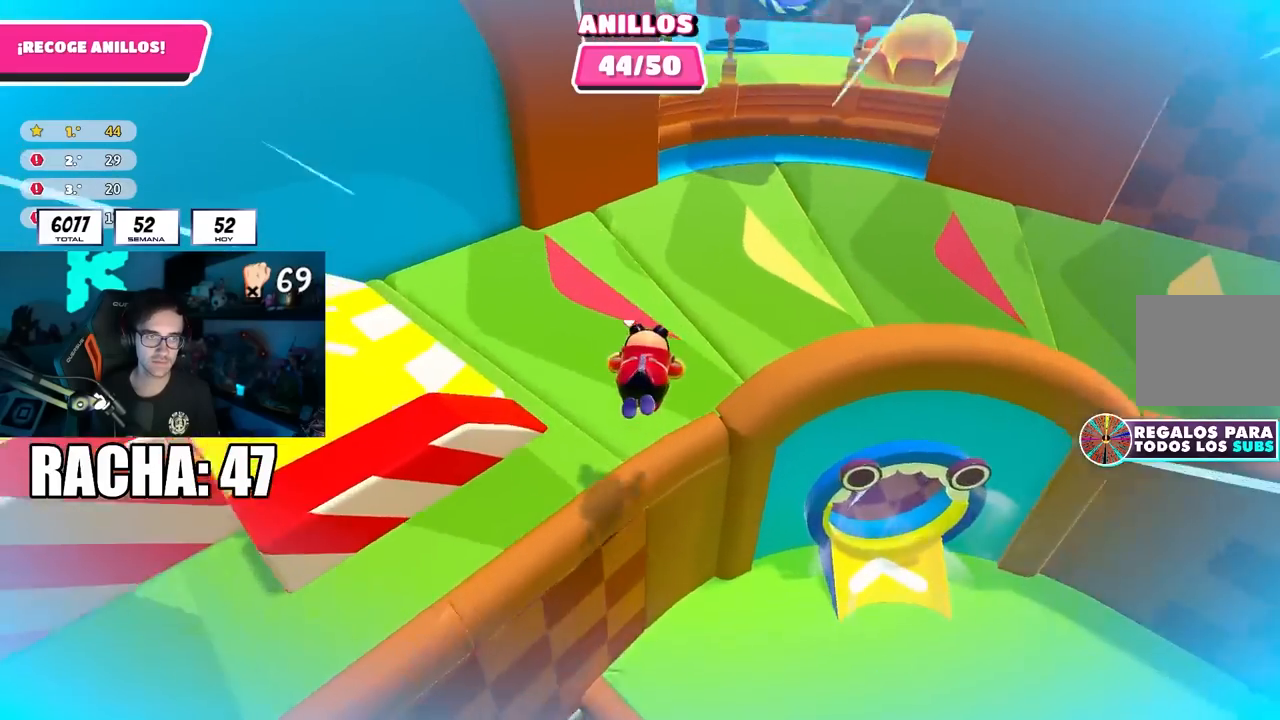
{"buttons": [], "left_stick": "up-left", "right_stick": "center", "events": [[100, "right_stick", "up-left"], [150, "left_stick", "up-right"], [217, "right_stick", "center"], [250, "left_stick", "up"], [450, "left_stick", "up-left"]]}
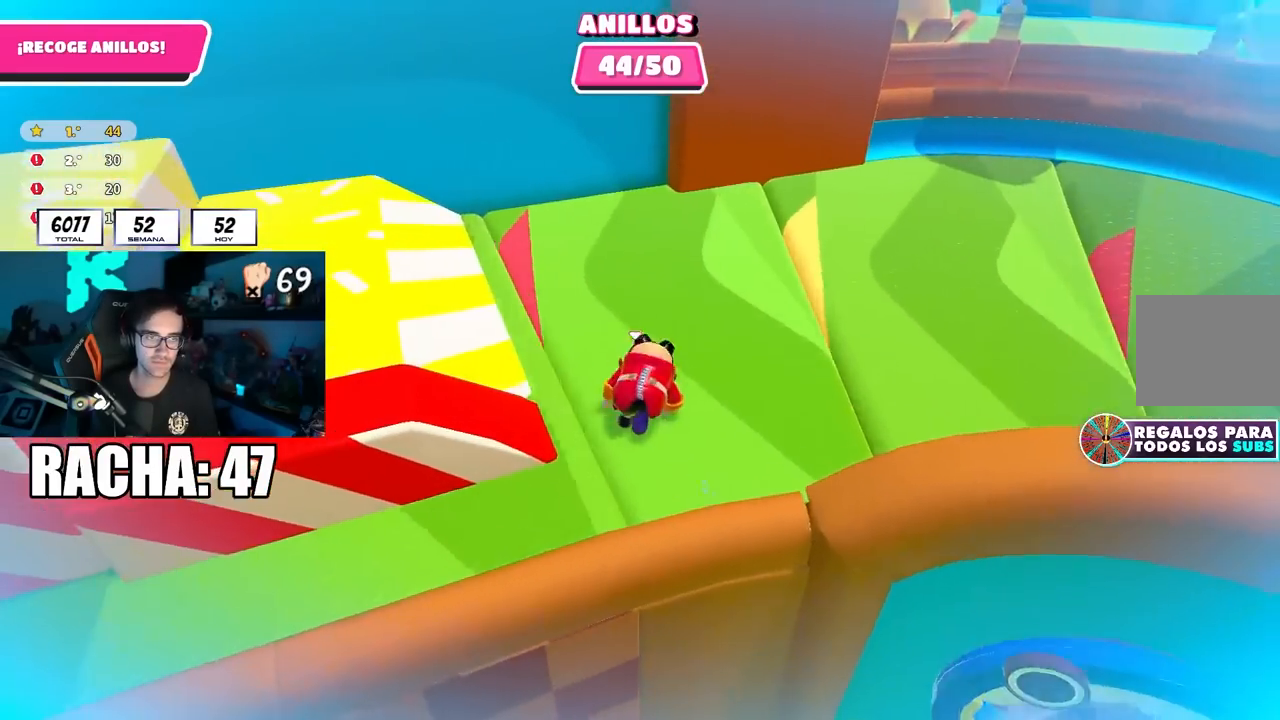
{"buttons": [], "left_stick": "left", "right_stick": "left", "events": [[50, "left_stick", "left"], [67, "CROSS", "down"], [267, "CROSS", "up"], [350, "right_stick", "left"]]}
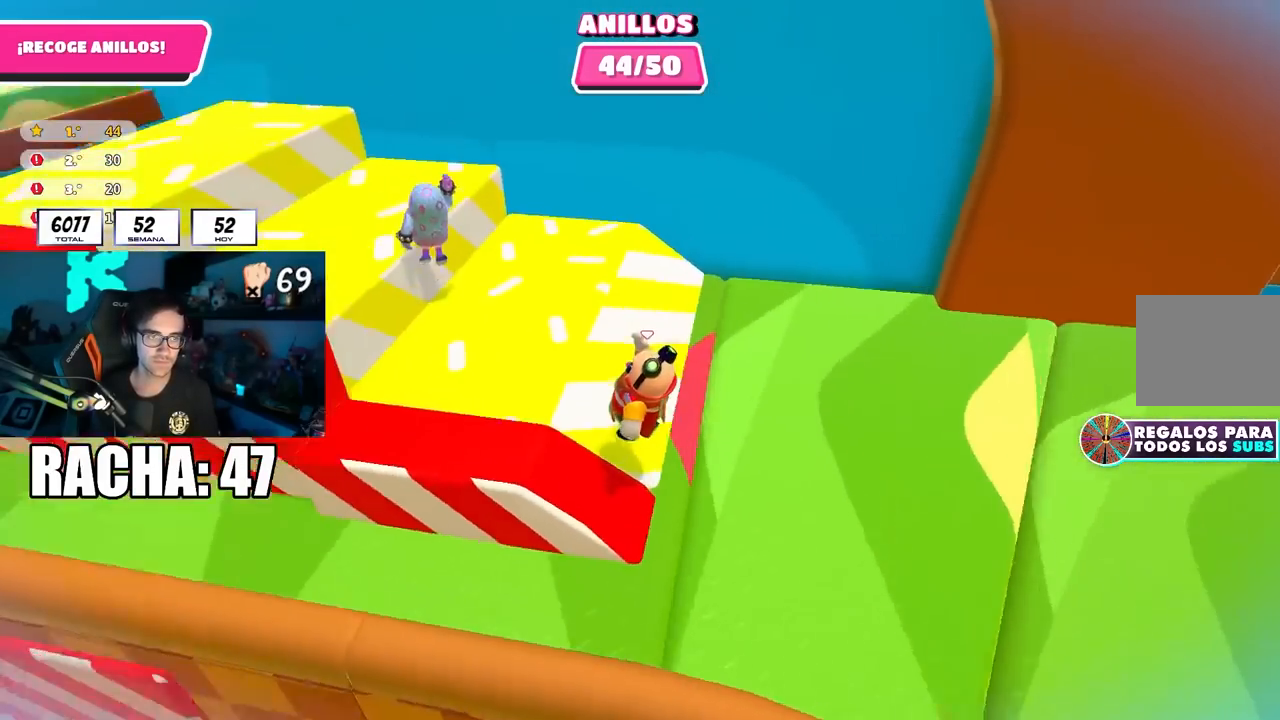
{"buttons": [], "left_stick": "up-left", "right_stick": "left", "events": [[17, "R1", "down"], [67, "right_stick", "center"], [83, "left_stick", "up-left"], [183, "R1", "up"], [183, "right_stick", "up-left"], [400, "right_stick", "left"]]}
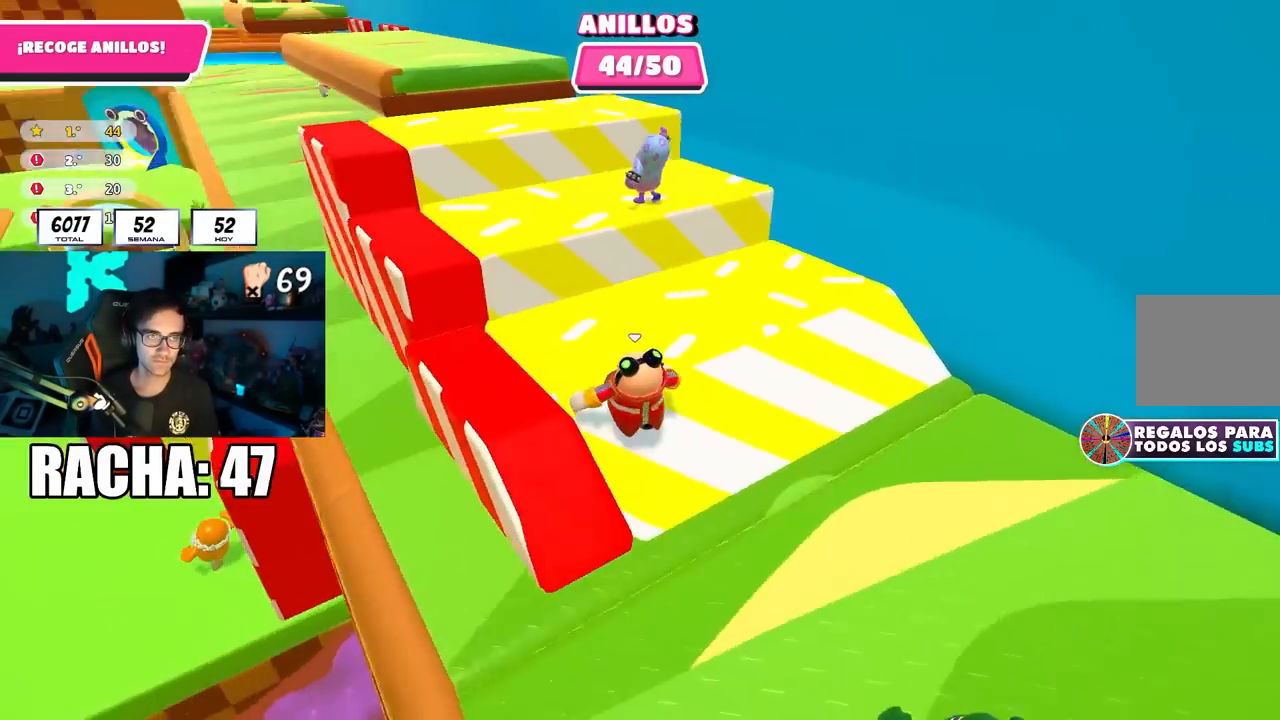
{"buttons": ["CROSS"], "left_stick": "up", "right_stick": "center", "events": [[50, "right_stick", "center"], [117, "right_stick", "up"], [133, "left_stick", "up"], [233, "right_stick", "center"], [367, "CROSS", "down"]]}
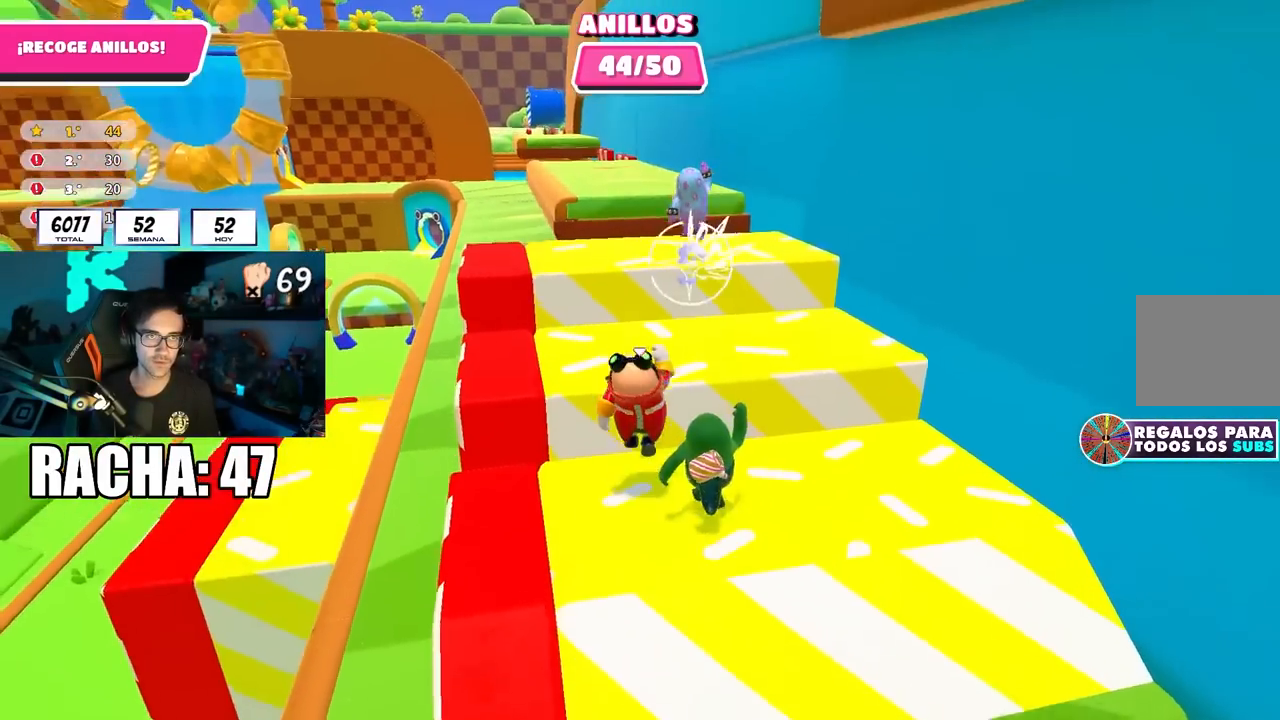
{"buttons": ["CROSS"], "left_stick": "up", "right_stick": "center", "events": [[67, "CROSS", "up"], [300, "right_stick", "down-left"], [367, "right_stick", "center"], [500, "CROSS", "down"]]}
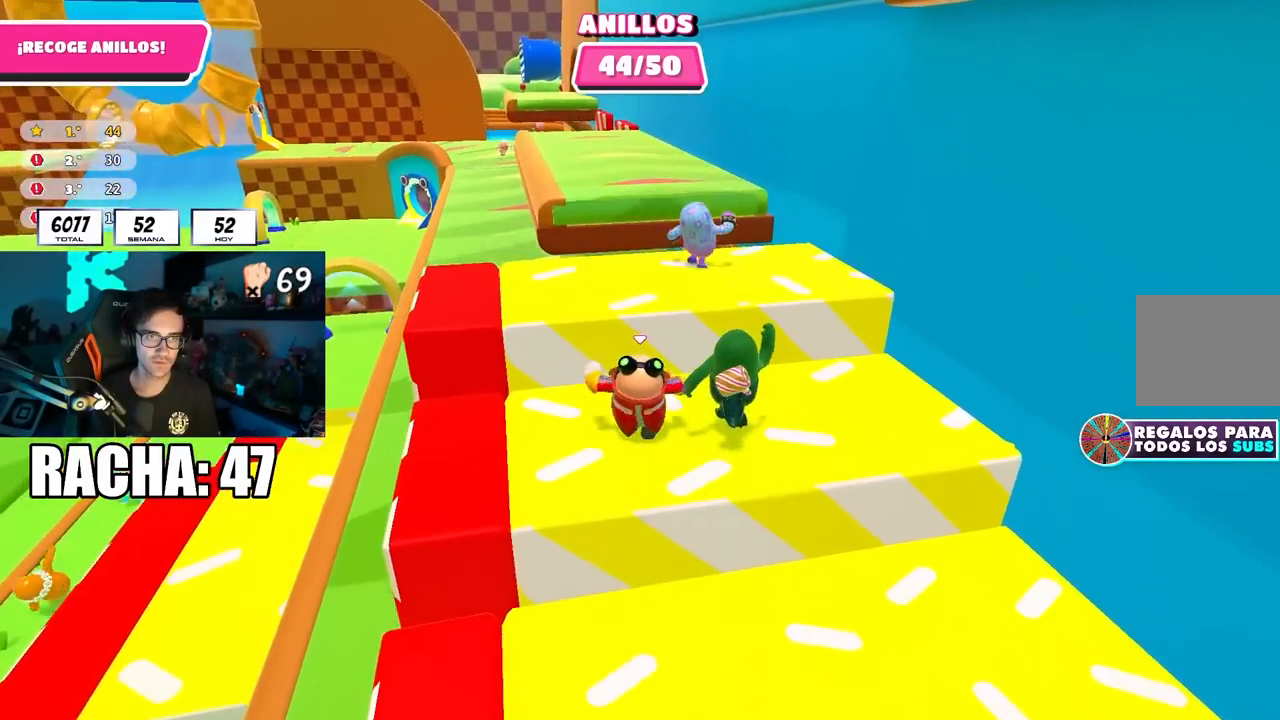
{"buttons": [], "left_stick": "up", "right_stick": "center", "events": [[183, "CROSS", "up"], [400, "right_stick", "down"], [500, "right_stick", "center"]]}
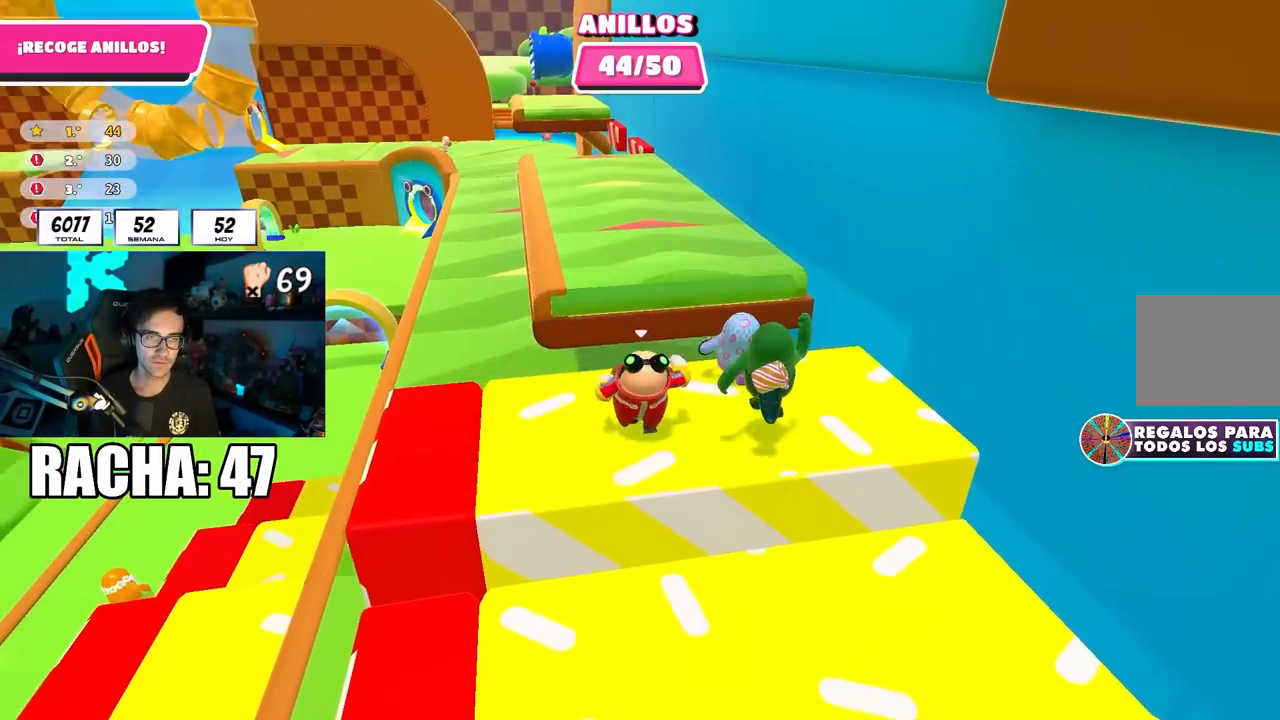
{"buttons": [], "left_stick": "up", "right_stick": "center", "events": [[33, "left_stick", "up-left"], [233, "CROSS", "down"], [233, "left_stick", "up"], [450, "CROSS", "up"]]}
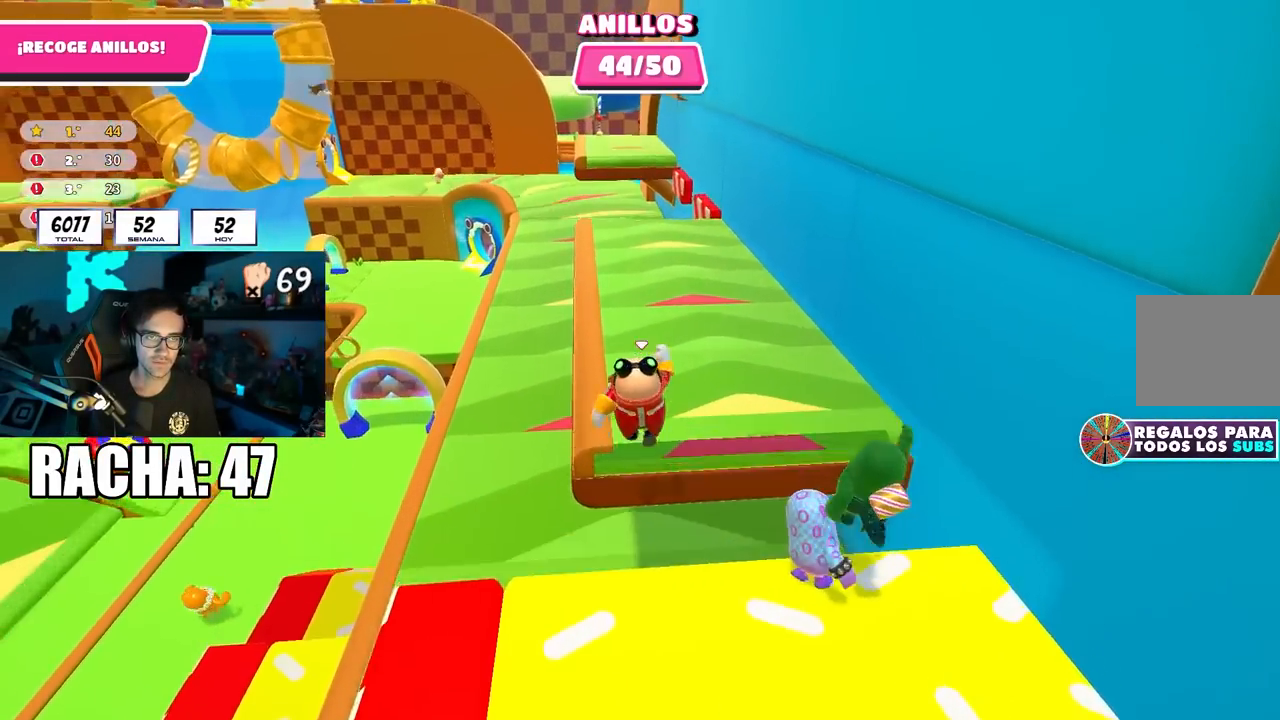
{"buttons": [], "left_stick": "up", "right_stick": "center", "events": [[200, "right_stick", "down"], [300, "right_stick", "center"]]}
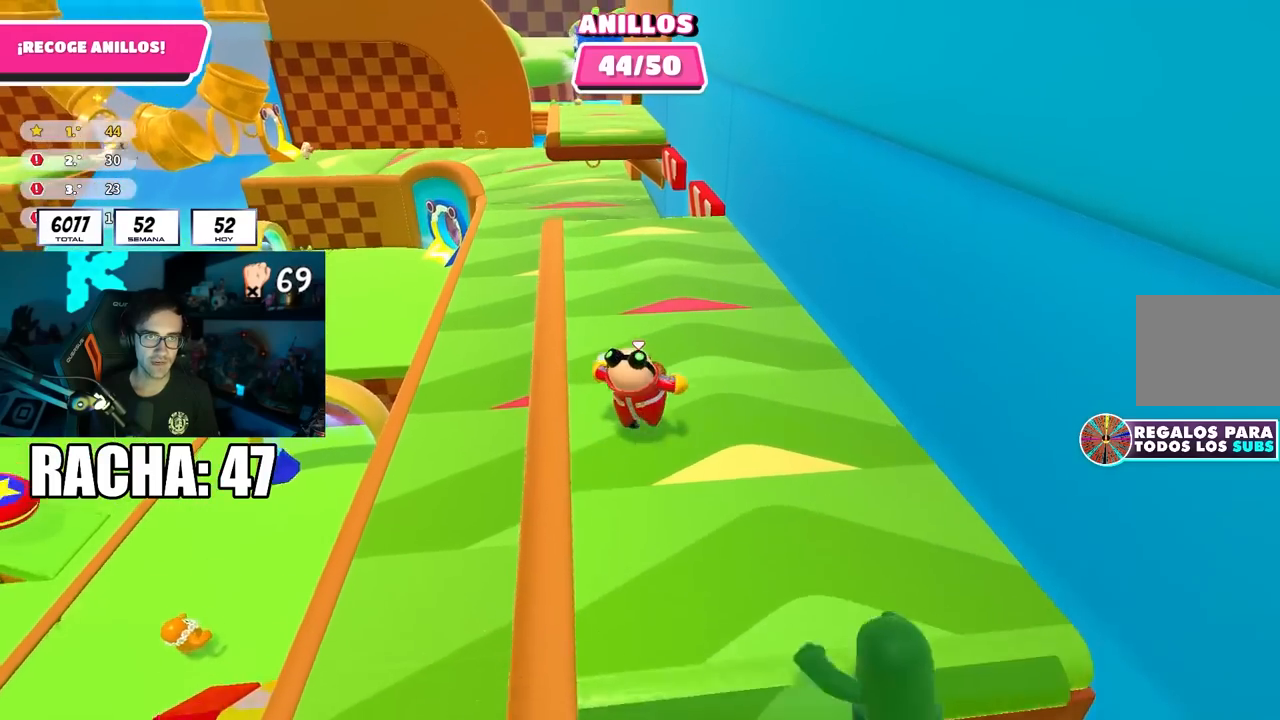
{"buttons": [], "left_stick": "up", "right_stick": "center", "events": []}
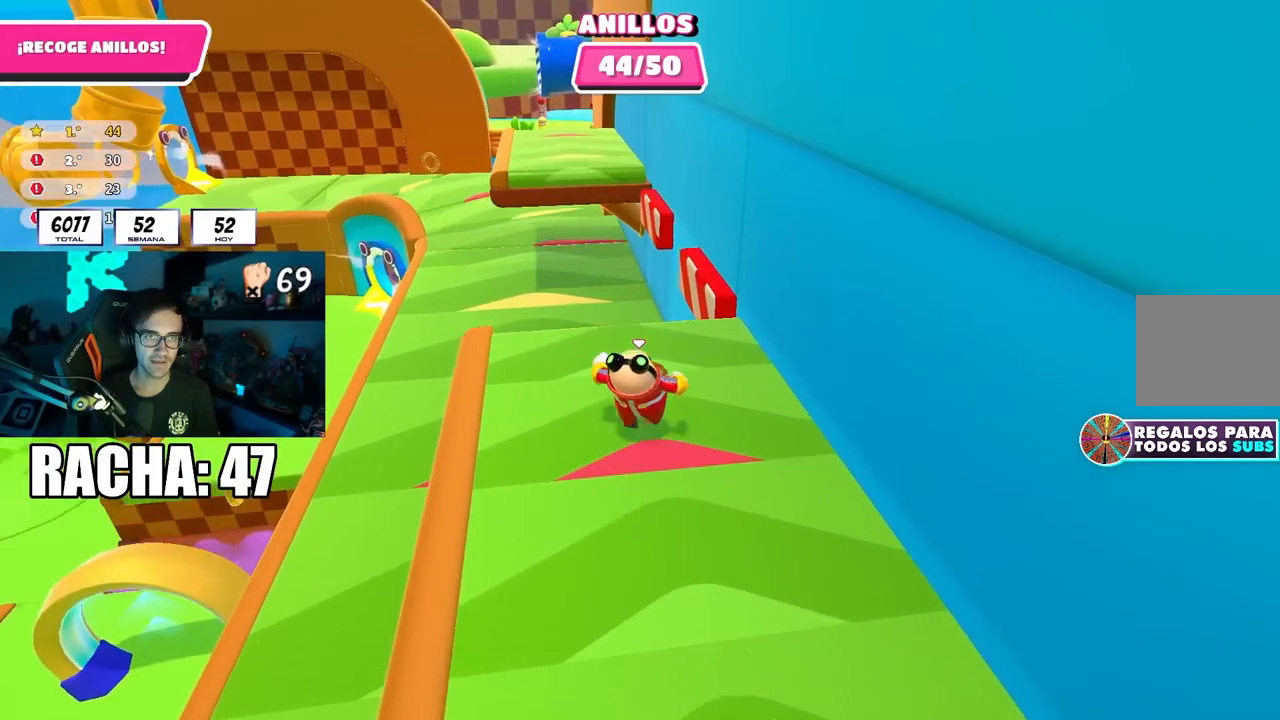
{"buttons": [], "left_stick": "down-right", "right_stick": "center", "events": [[67, "CROSS", "down"], [117, "left_stick", "right"], [183, "left_stick", "down-right"], [233, "CROSS", "up"]]}
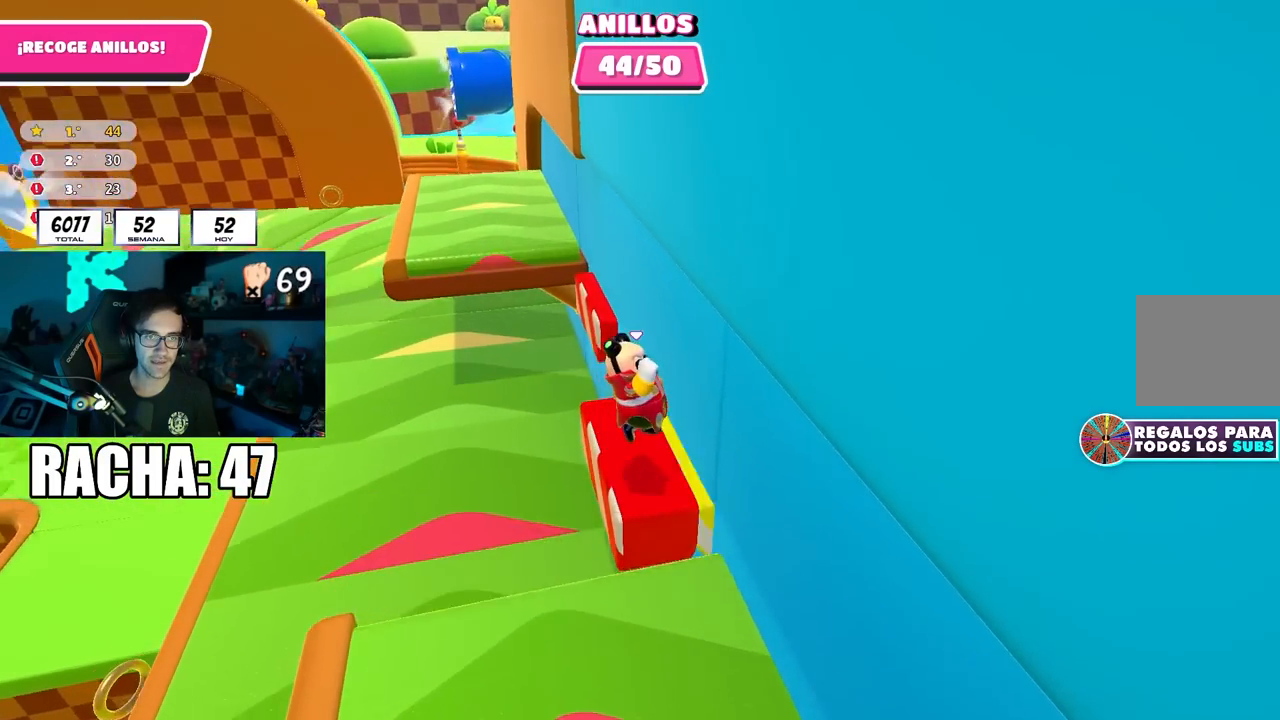
{"buttons": [], "left_stick": "up-right", "right_stick": "down", "events": [[117, "left_stick", "down-left"], [167, "left_stick", "left"], [183, "right_stick", "down"], [333, "right_stick", "center"], [383, "right_stick", "down"], [400, "left_stick", "up"], [483, "left_stick", "up-right"]]}
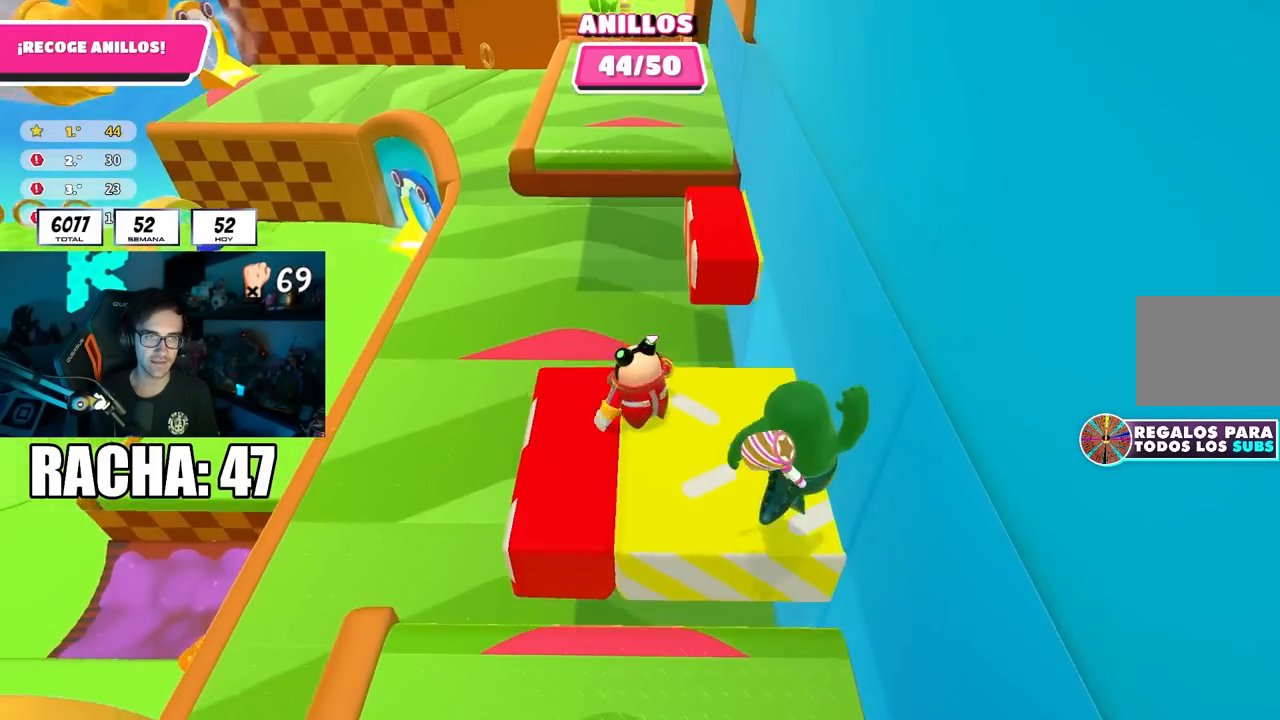
{"buttons": [], "left_stick": "up", "right_stick": "center", "events": [[50, "right_stick", "center"], [117, "left_stick", "up"], [200, "CROSS", "down"], [383, "CROSS", "up"]]}
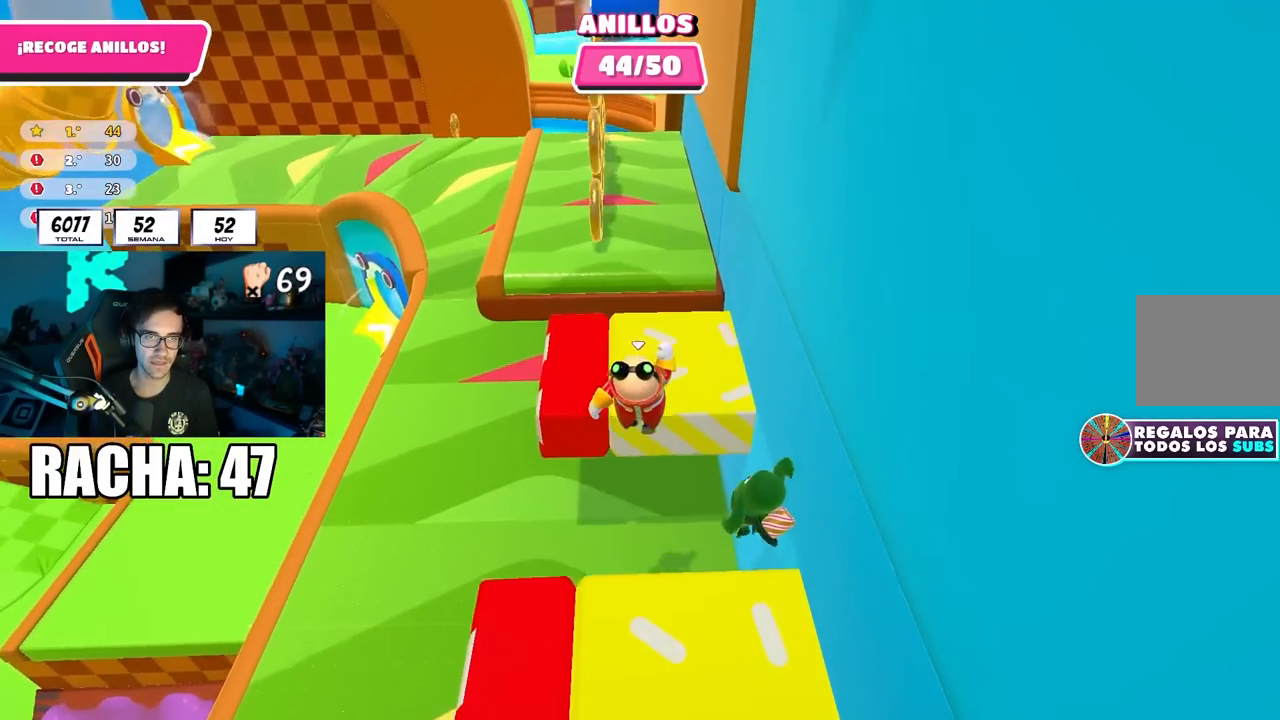
{"buttons": [], "left_stick": "up", "right_stick": "center", "events": [[33, "right_stick", "up"], [200, "right_stick", "center"]]}
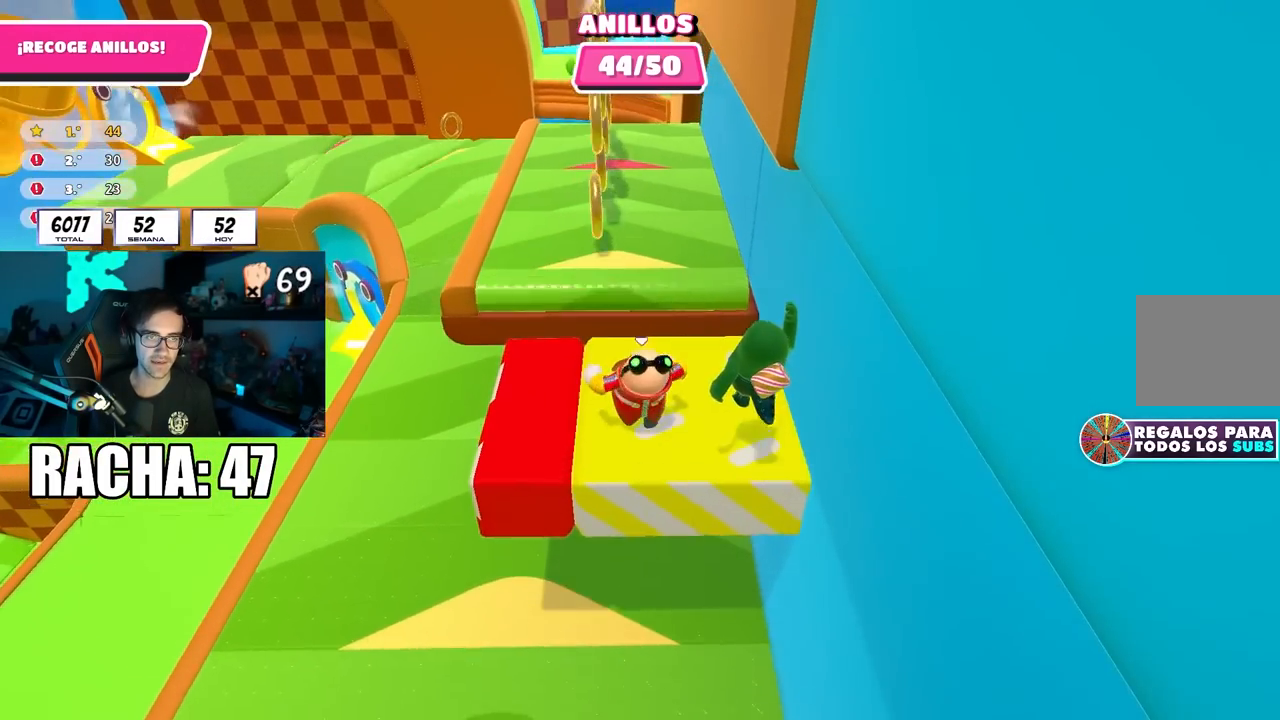
{"buttons": [], "left_stick": "up", "right_stick": "center", "events": [[50, "CROSS", "down"], [233, "CROSS", "up"], [333, "right_stick", "down"], [417, "right_stick", "center"]]}
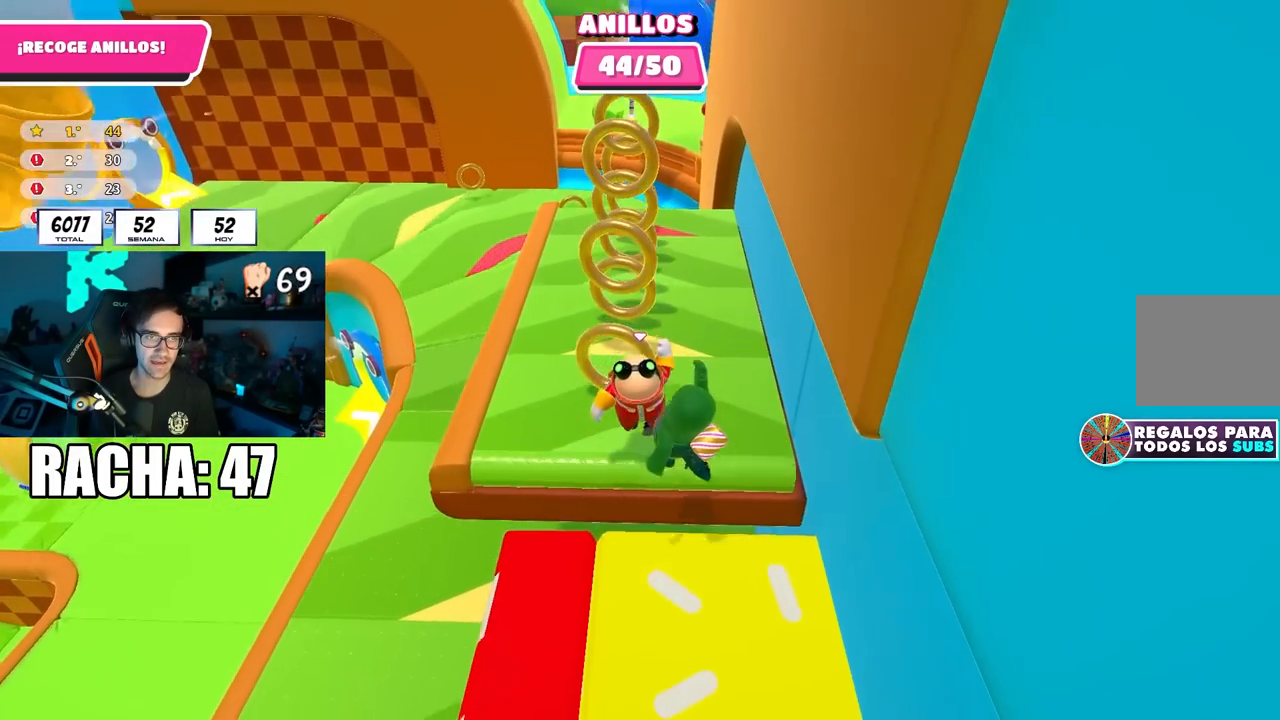
{"buttons": [], "left_stick": "up", "right_stick": "center", "events": [[150, "CROSS", "down"], [317, "CROSS", "up"]]}
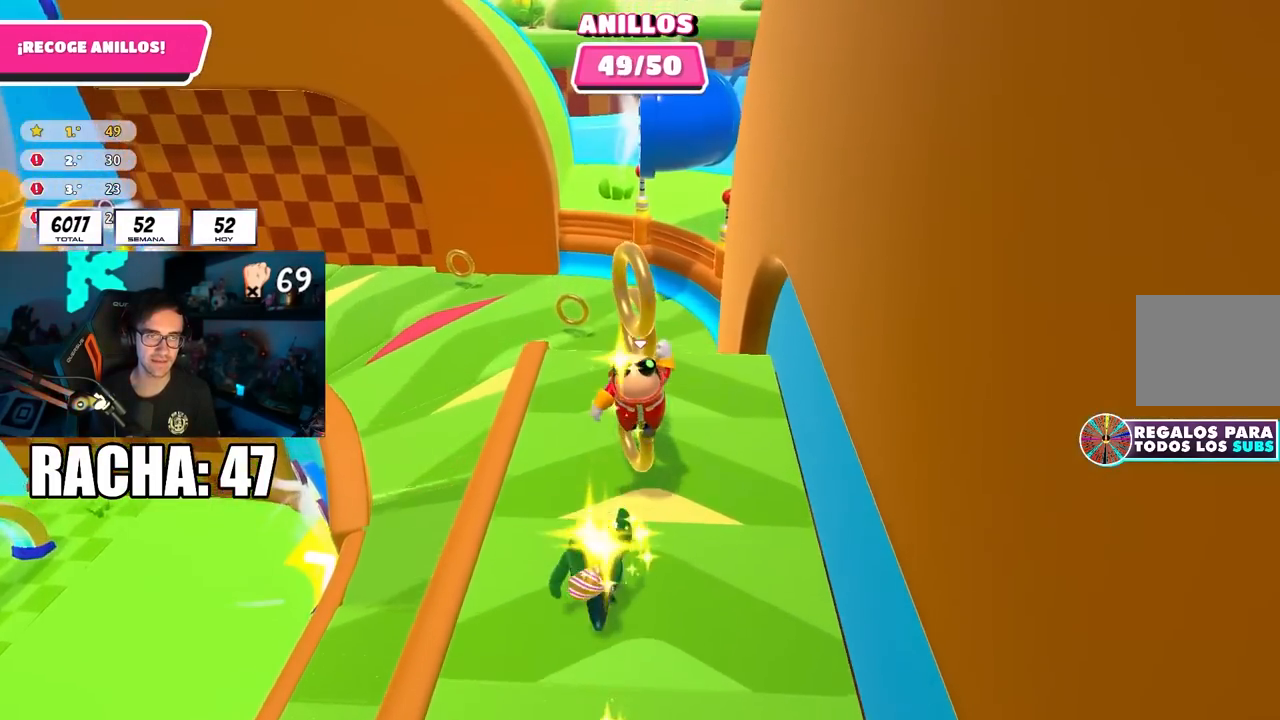
{"buttons": [], "left_stick": "up", "right_stick": "center", "events": []}
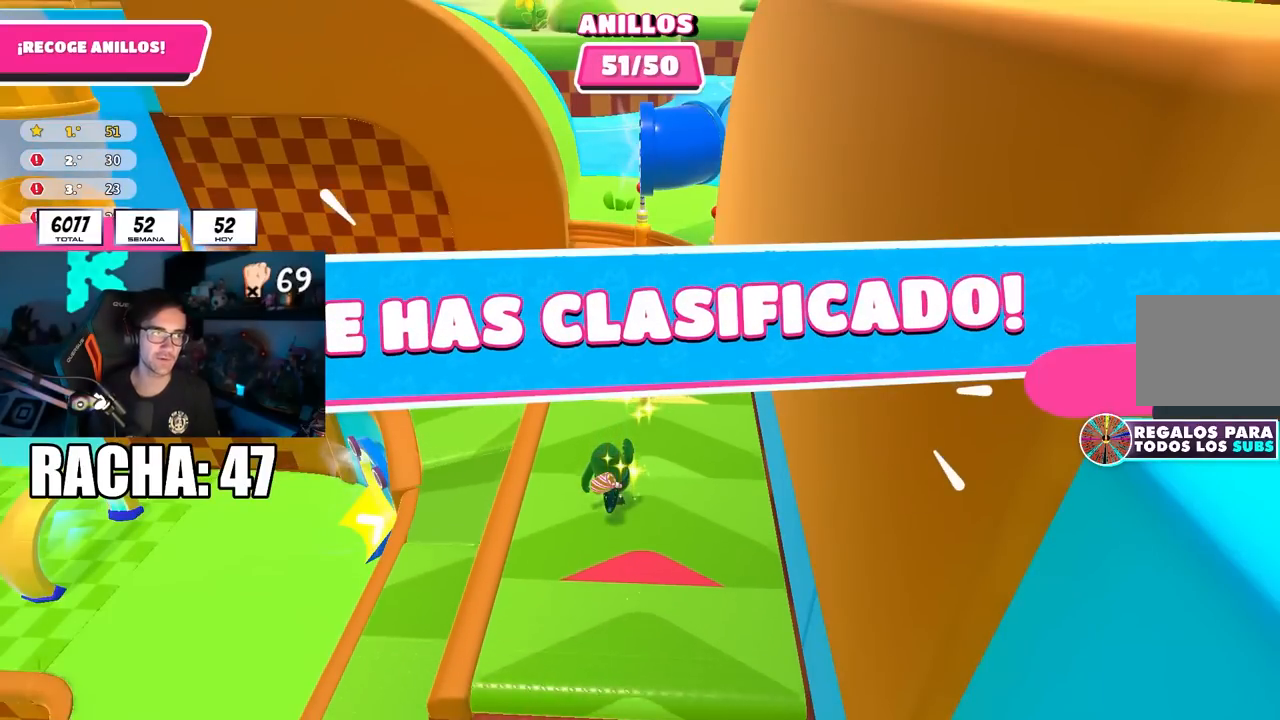
{"buttons": [], "left_stick": "center", "right_stick": "center", "events": [[33, "left_stick", "center"]]}